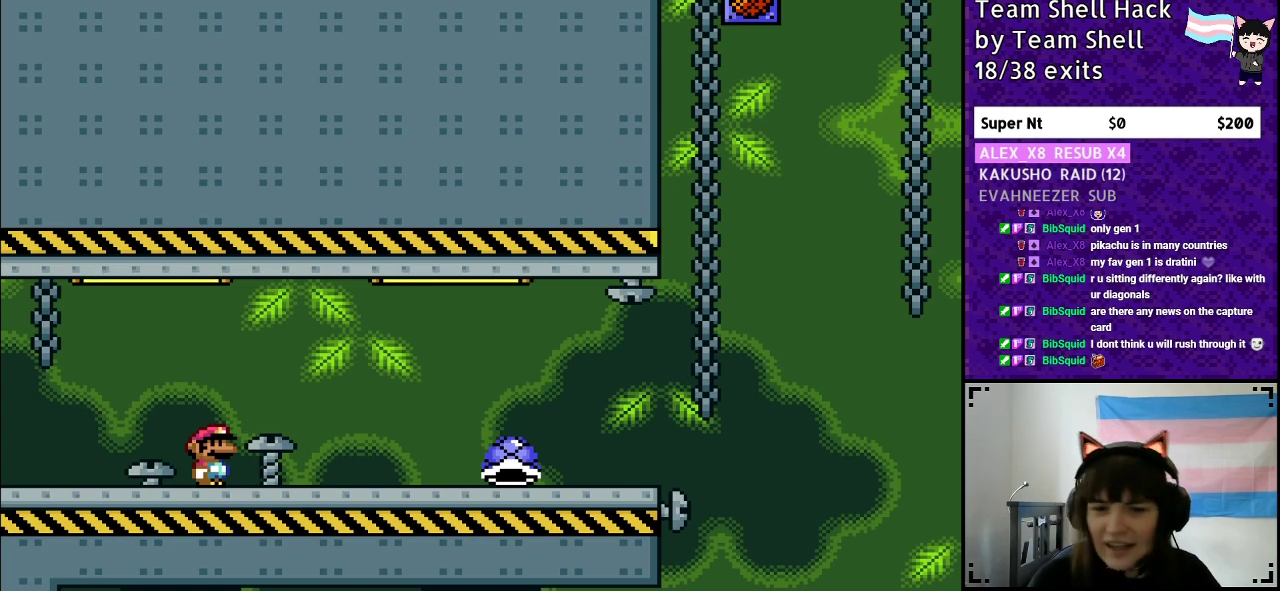
Gameplay with a controller (Nintendo layout); each line is a JSON object with the inputs held at the frame after it. "events" lists button and stick changes between this image and that frame as [ms after this image, input, new state], when the widget could be followed in between. Not read: L3 R3.
{"buttons": ["Y", "DPAD_RIGHT"], "events": [[200, "Y", "down"], [250, "DPAD_LEFT", "down"], [300, "DPAD_LEFT", "up"], [483, "DPAD_RIGHT", "down"]]}
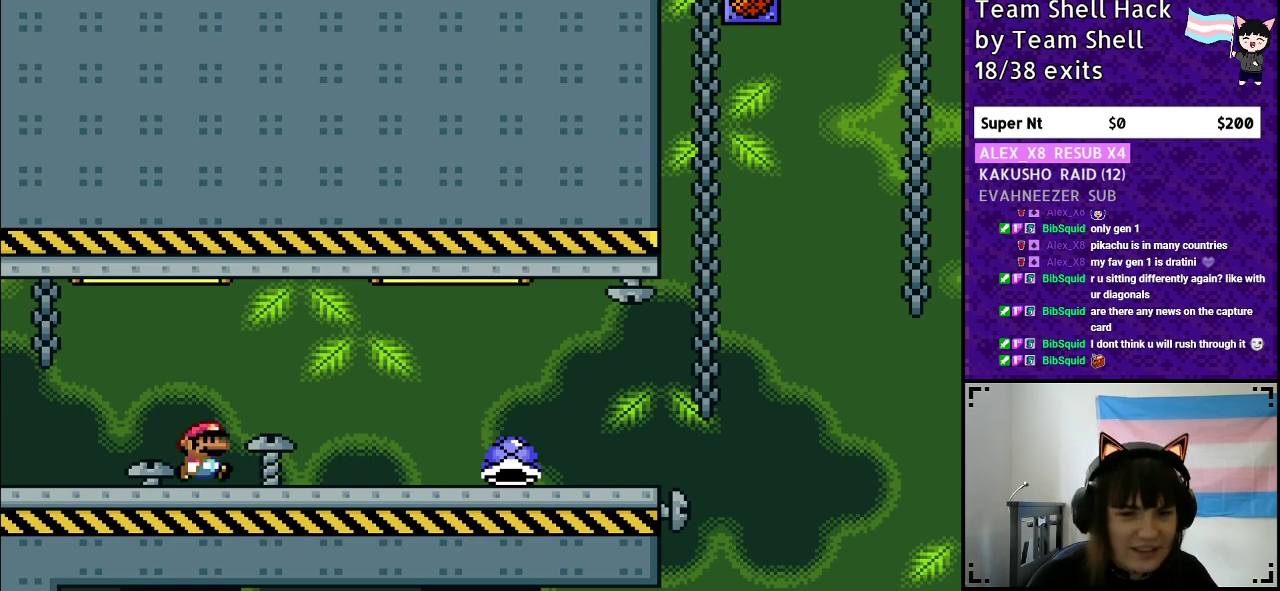
{"buttons": ["Y", "DPAD_RIGHT"], "events": []}
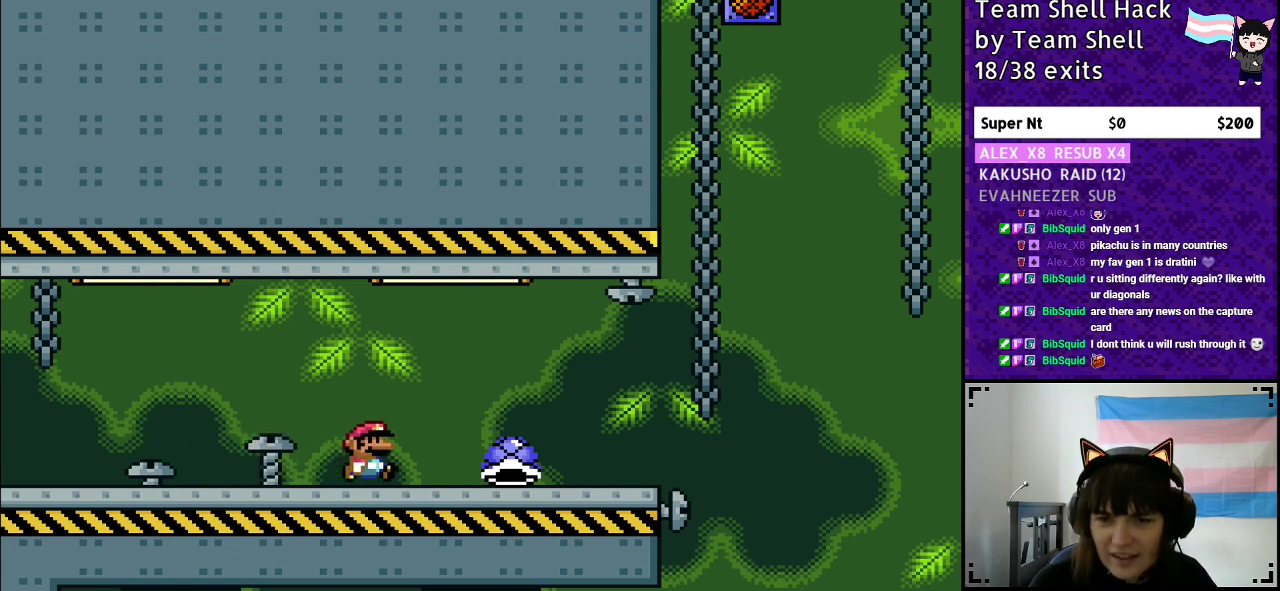
{"buttons": ["Y", "DPAD_RIGHT"], "events": []}
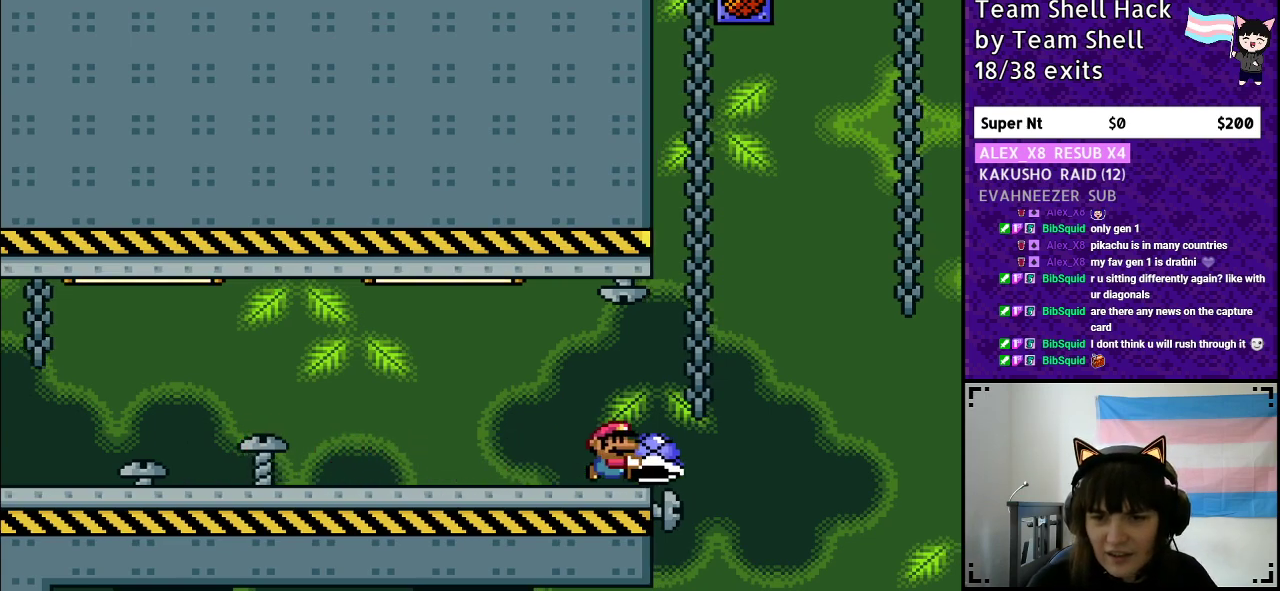
{"buttons": ["B", "DPAD_LEFT"], "events": [[83, "B", "down"], [250, "DPAD_RIGHT", "up"], [350, "DPAD_LEFT", "down"], [500, "Y", "up"]]}
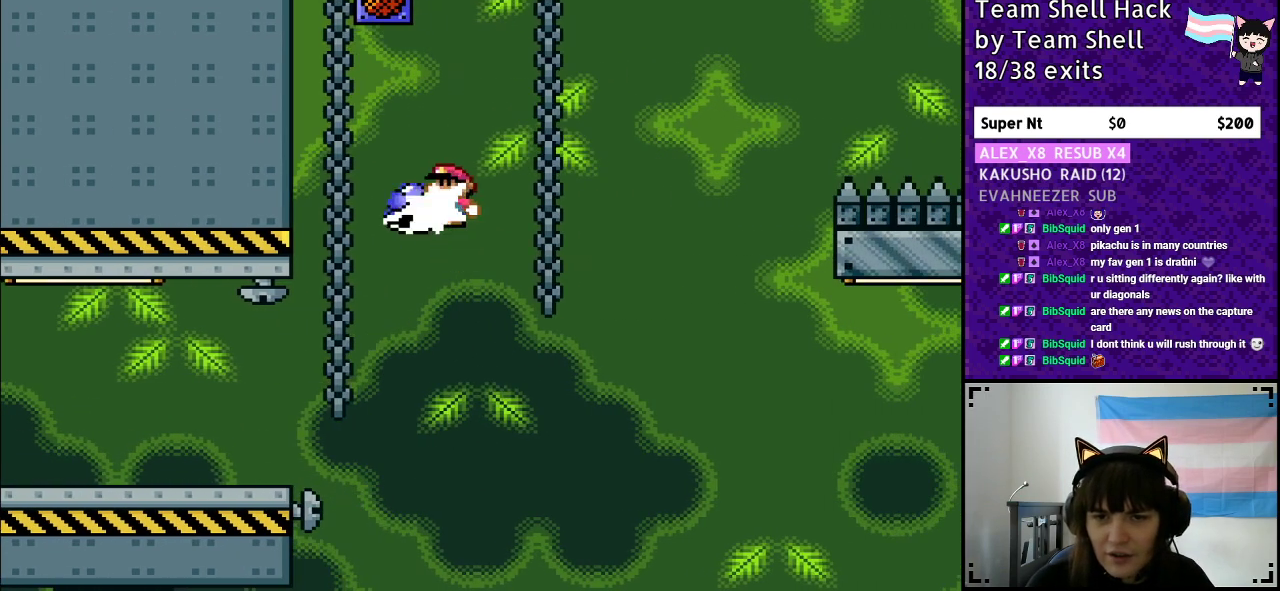
{"buttons": ["B", "Y"], "events": [[17, "DPAD_LEFT", "up"], [83, "Y", "down"], [167, "DPAD_LEFT", "down"], [267, "DPAD_LEFT", "up"], [417, "DPAD_RIGHT", "down"], [500, "DPAD_RIGHT", "up"]]}
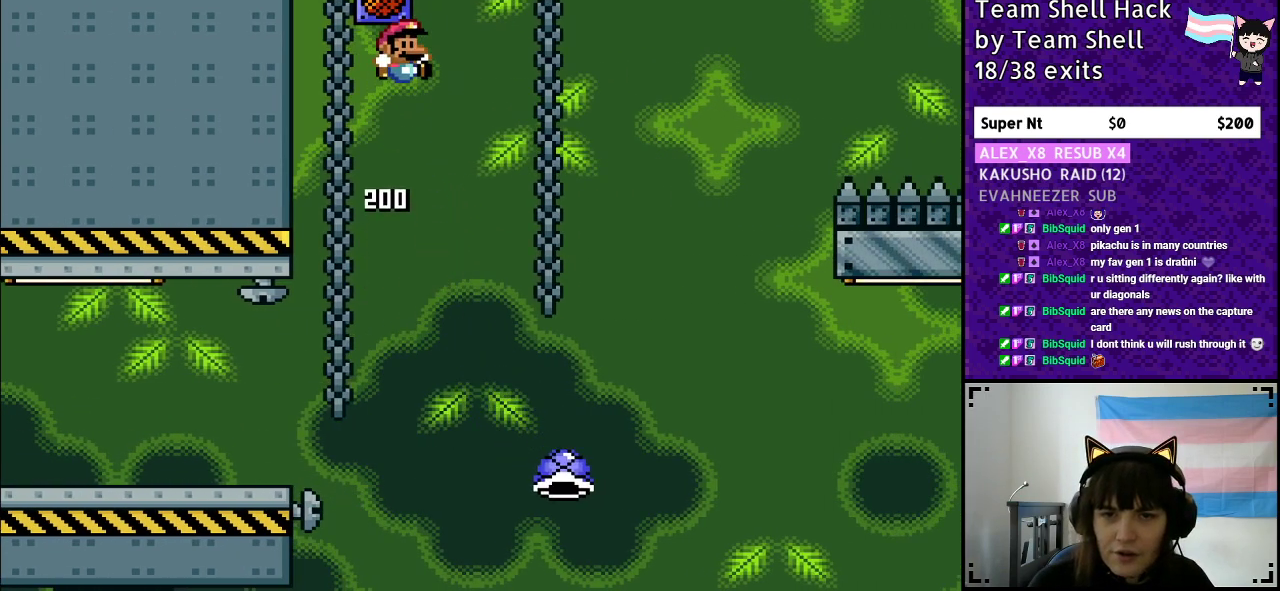
{"buttons": ["B", "Y", "DPAD_LEFT"], "events": [[67, "DPAD_LEFT", "down"], [167, "DPAD_LEFT", "up"], [167, "DPAD_UP", "down"], [200, "DPAD_RIGHT", "down"], [200, "DPAD_UP", "up"], [267, "DPAD_RIGHT", "up"], [300, "DPAD_UP", "down"], [317, "DPAD_LEFT", "down"], [317, "DPAD_UP", "up"]]}
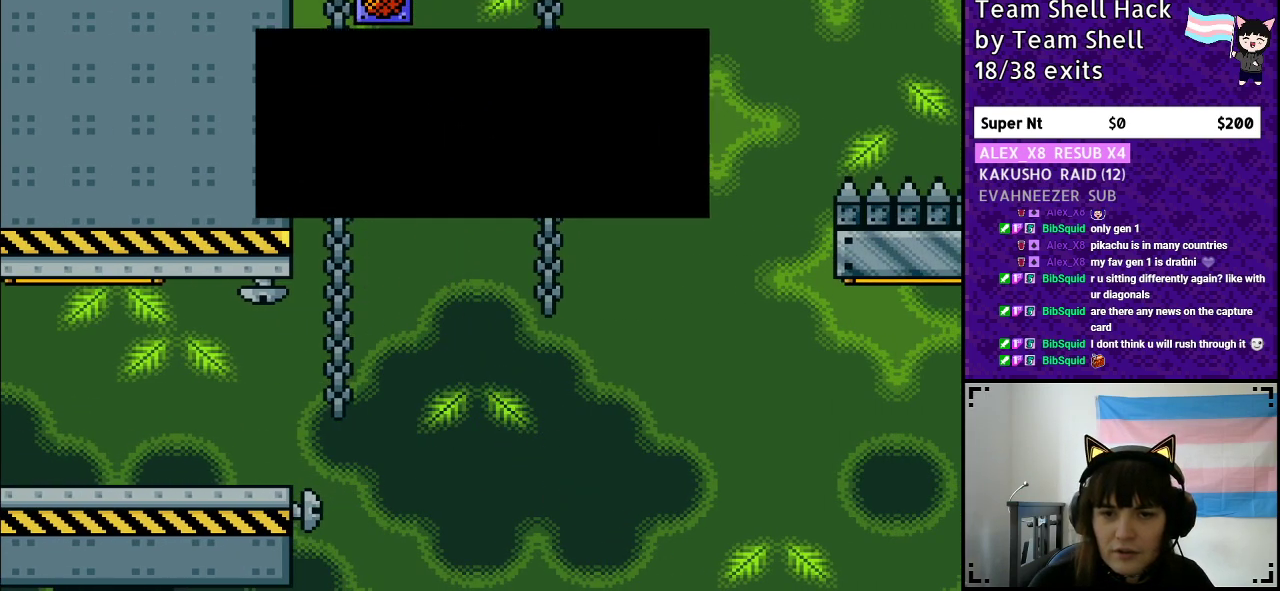
{"buttons": ["Y"], "events": [[33, "DPAD_LEFT", "up"], [83, "B", "up"]]}
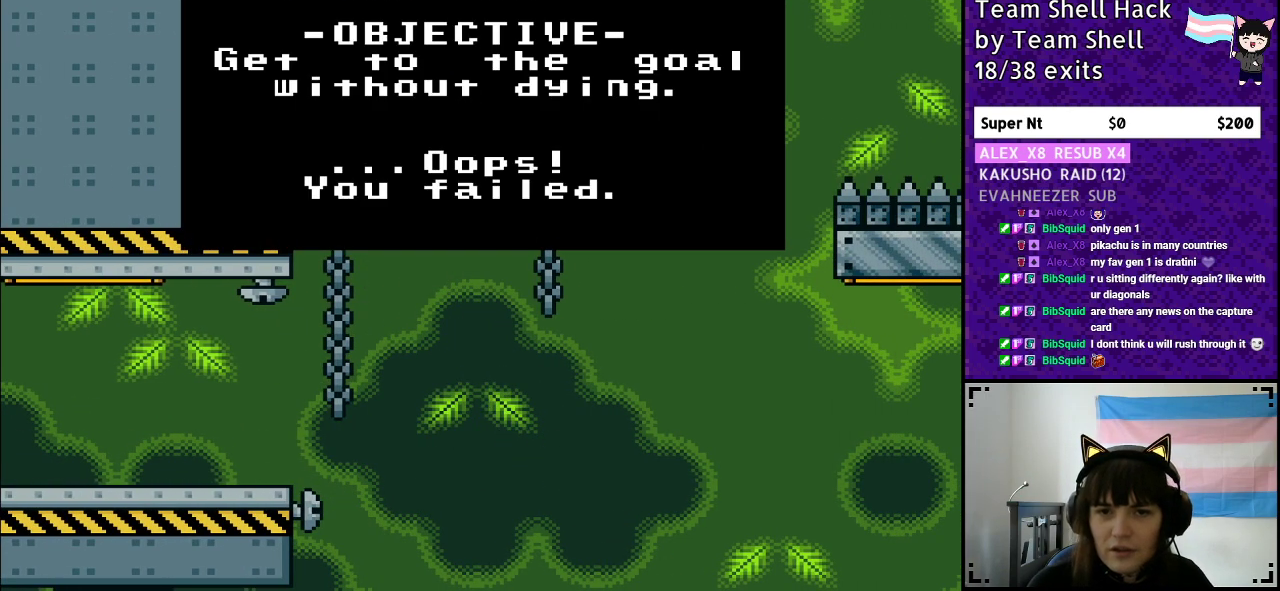
{"buttons": ["Y"], "events": []}
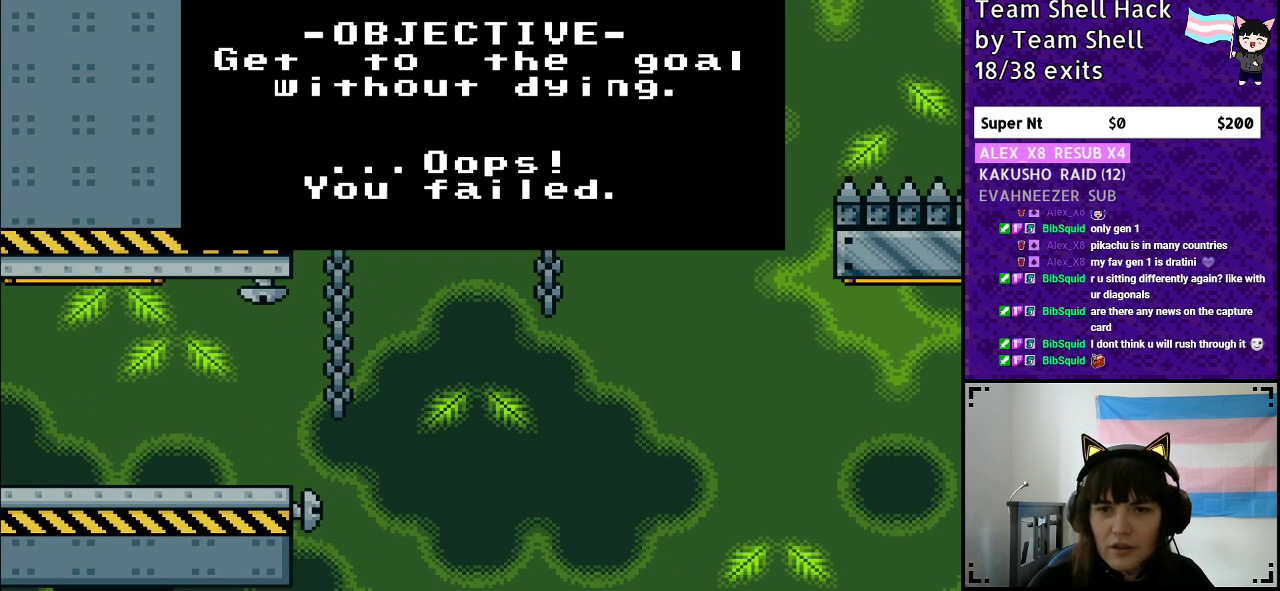
{"buttons": ["Y"], "events": []}
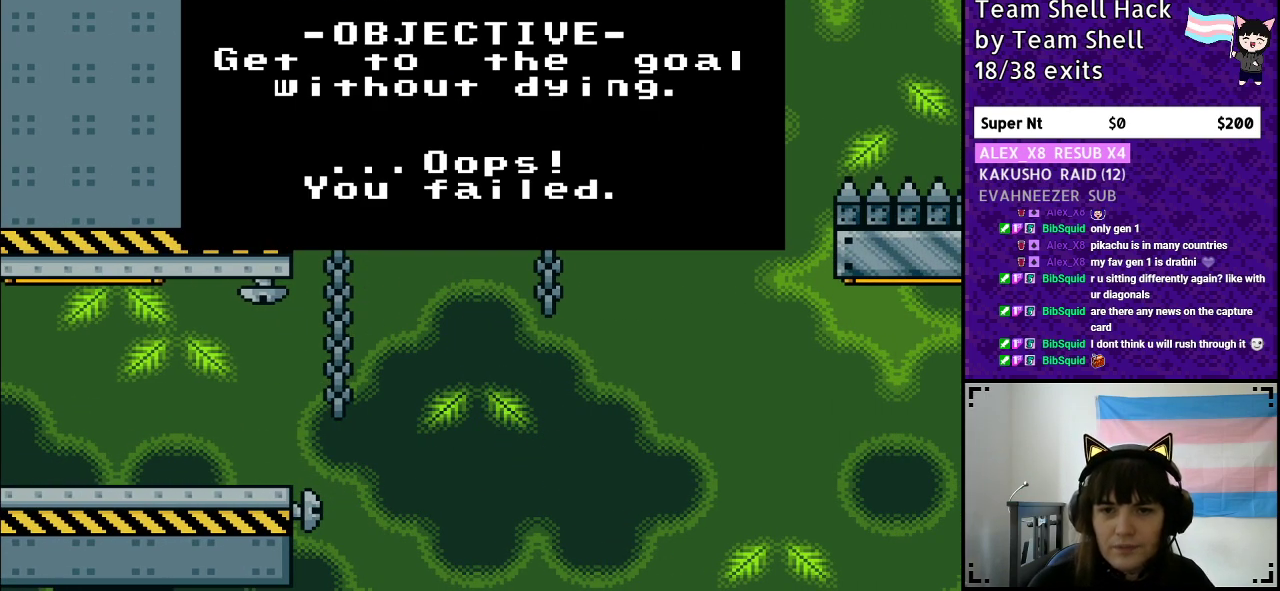
{"buttons": ["Y"], "events": []}
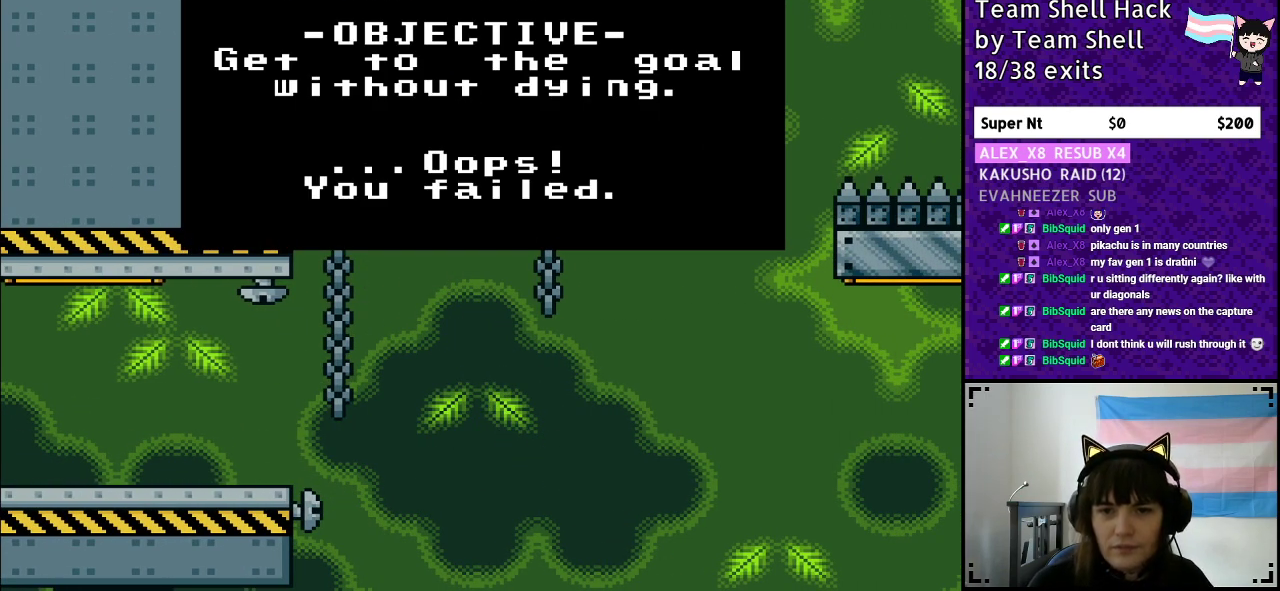
{"buttons": ["Y"], "events": []}
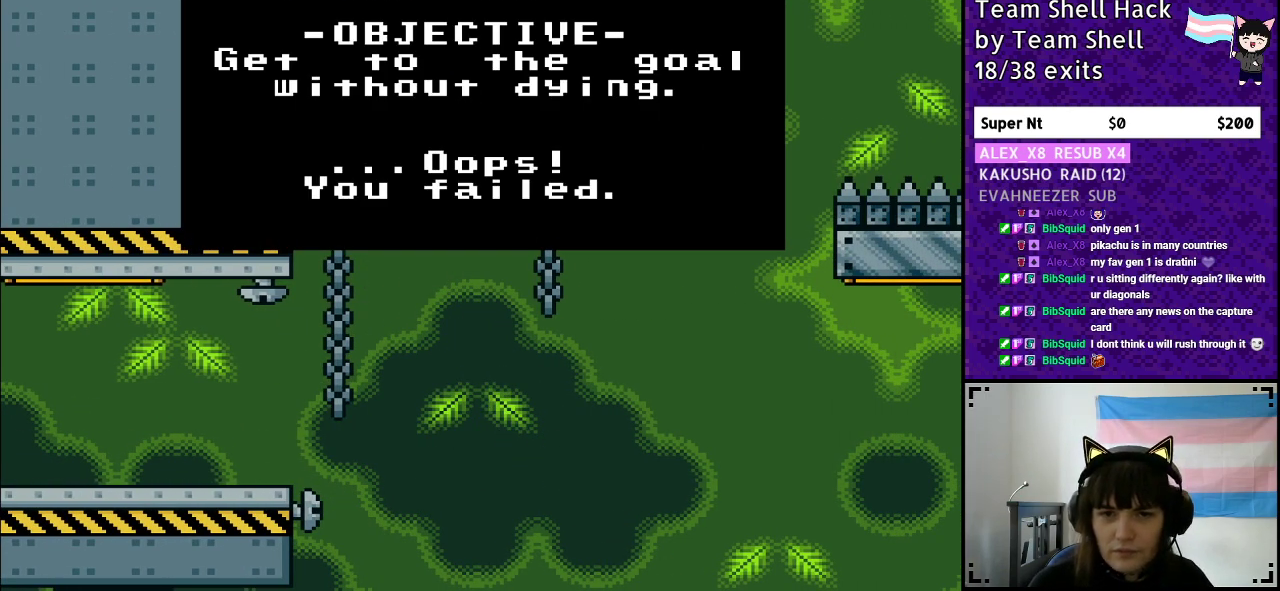
{"buttons": ["Y"], "events": []}
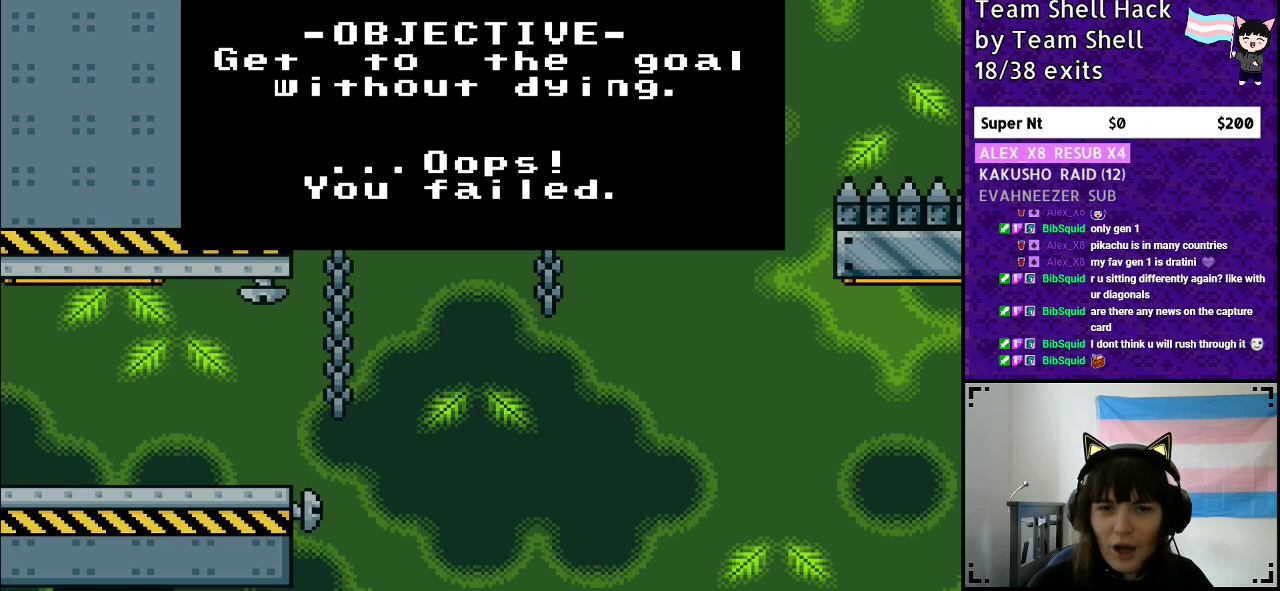
{"buttons": ["Y"], "events": []}
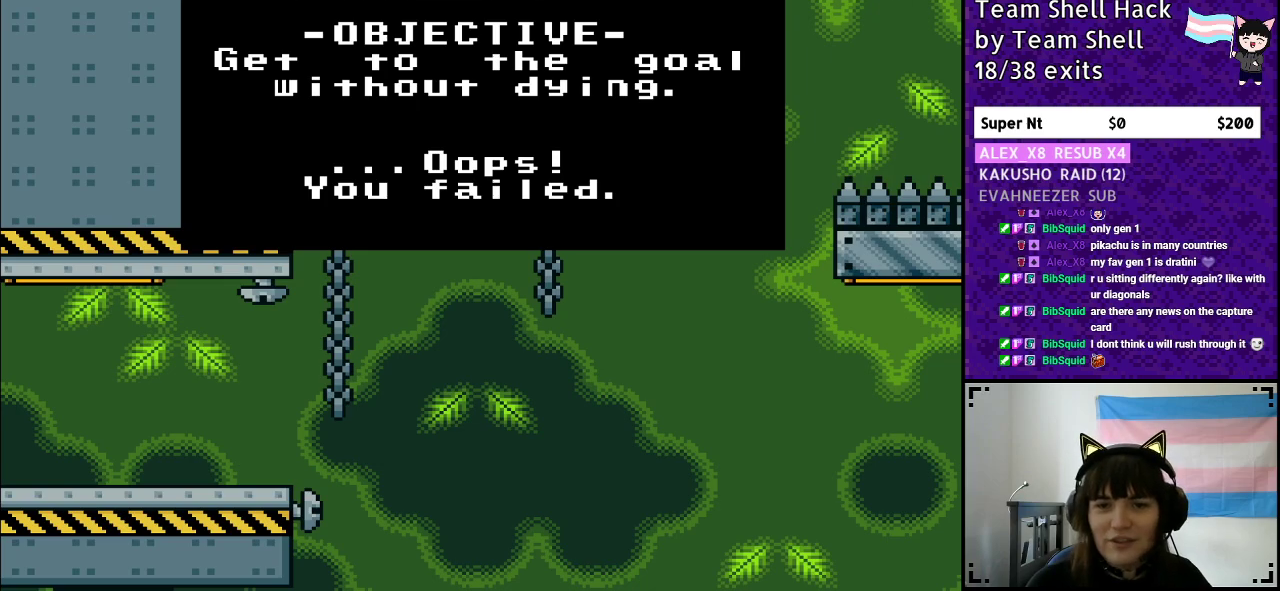
{"buttons": ["Y"], "events": []}
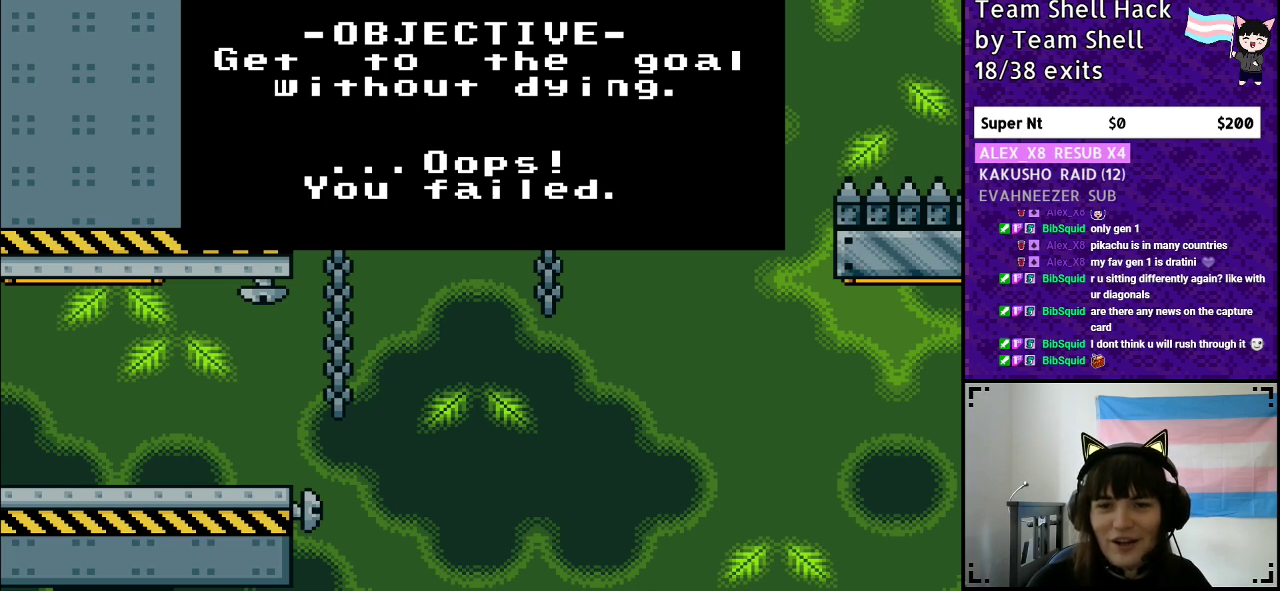
{"buttons": ["Y"], "events": []}
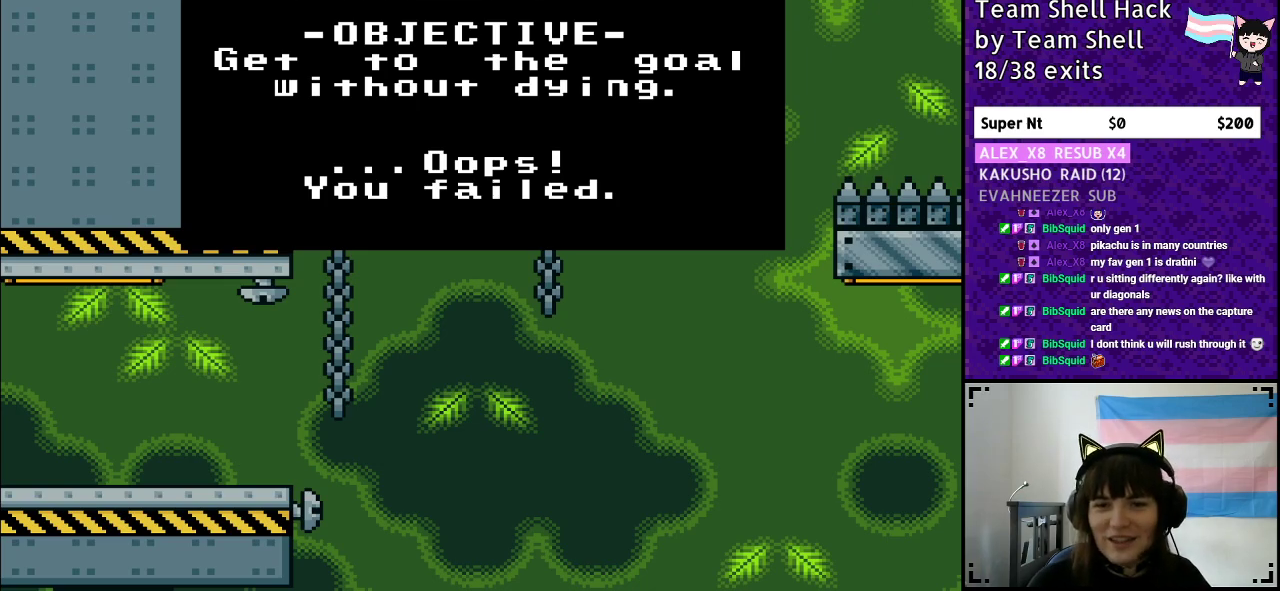
{"buttons": ["Y"], "events": []}
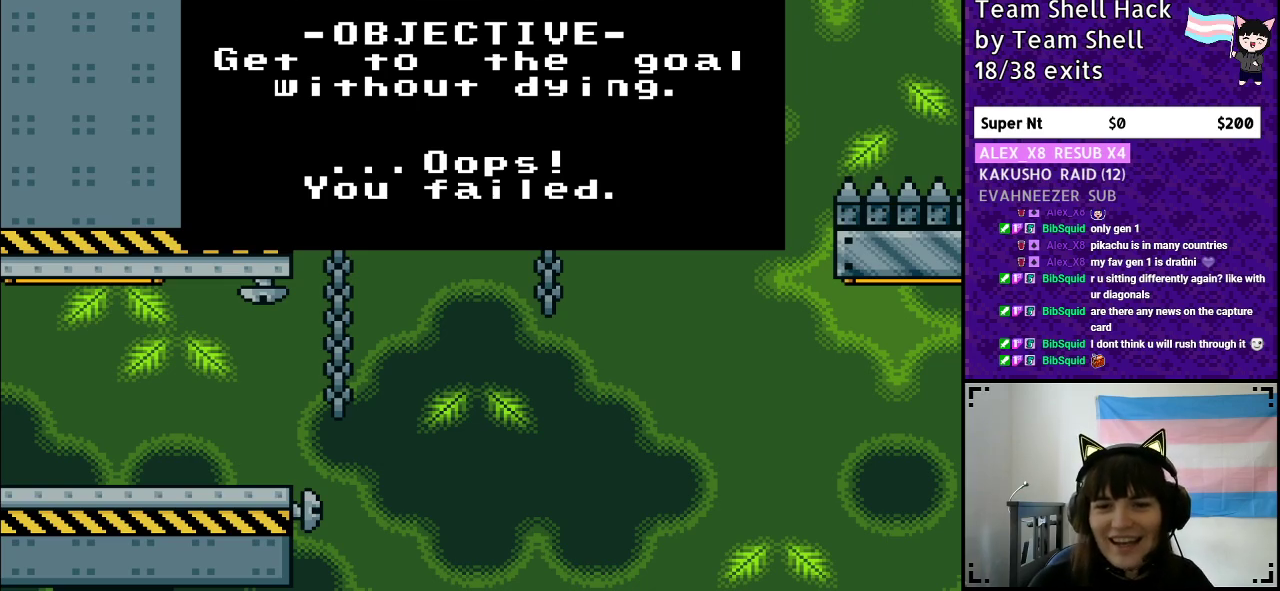
{"buttons": ["Y"], "events": []}
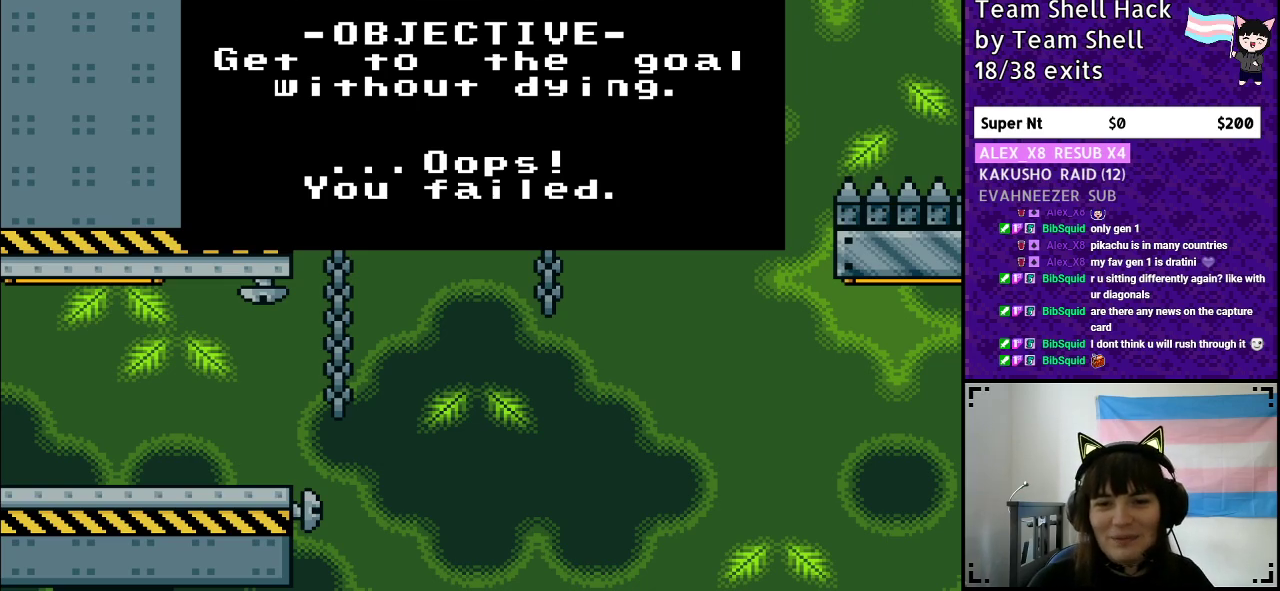
{"buttons": ["Y"], "events": [[333, "A", "down"], [500, "A", "up"]]}
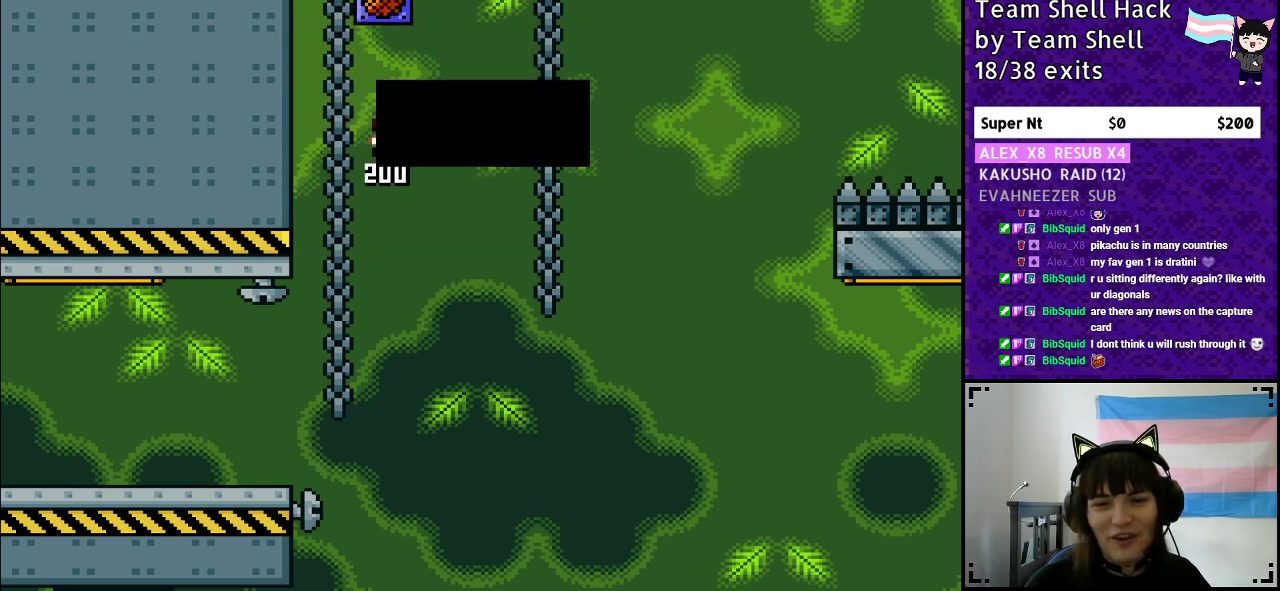
{"buttons": ["B", "Y", "DPAD_LEFT"], "events": [[267, "DPAD_LEFT", "down"], [333, "B", "down"]]}
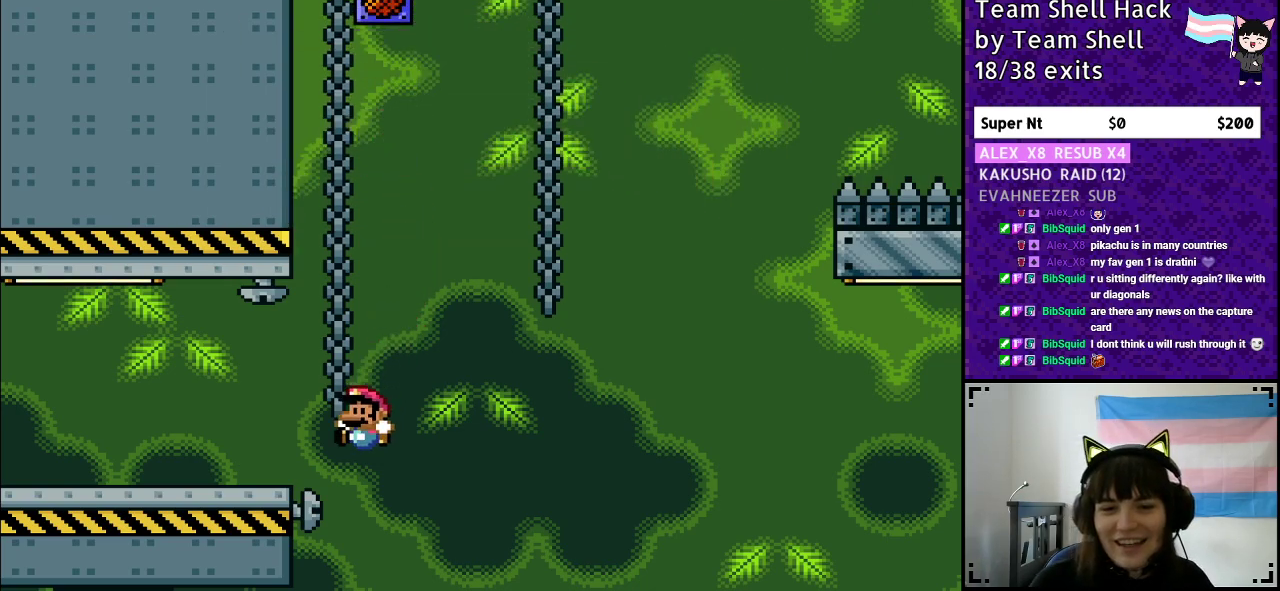
{"buttons": ["Y"], "events": [[267, "DPAD_LEFT", "up"], [450, "B", "up"]]}
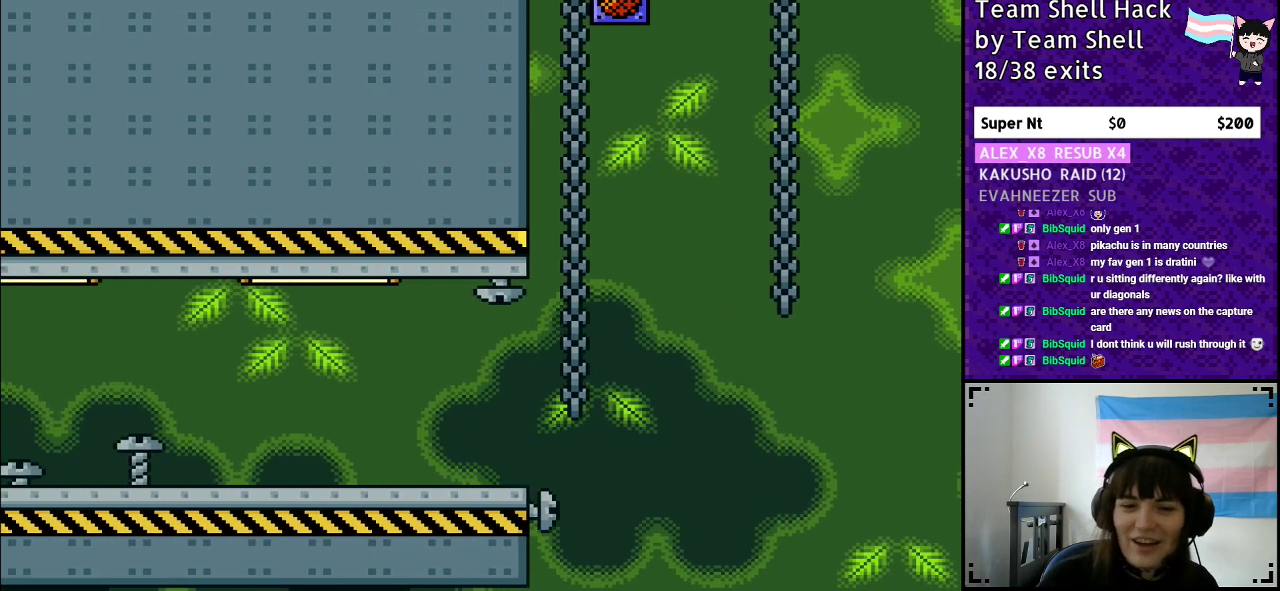
{"buttons": ["B", "Y"], "events": [[217, "B", "down"]]}
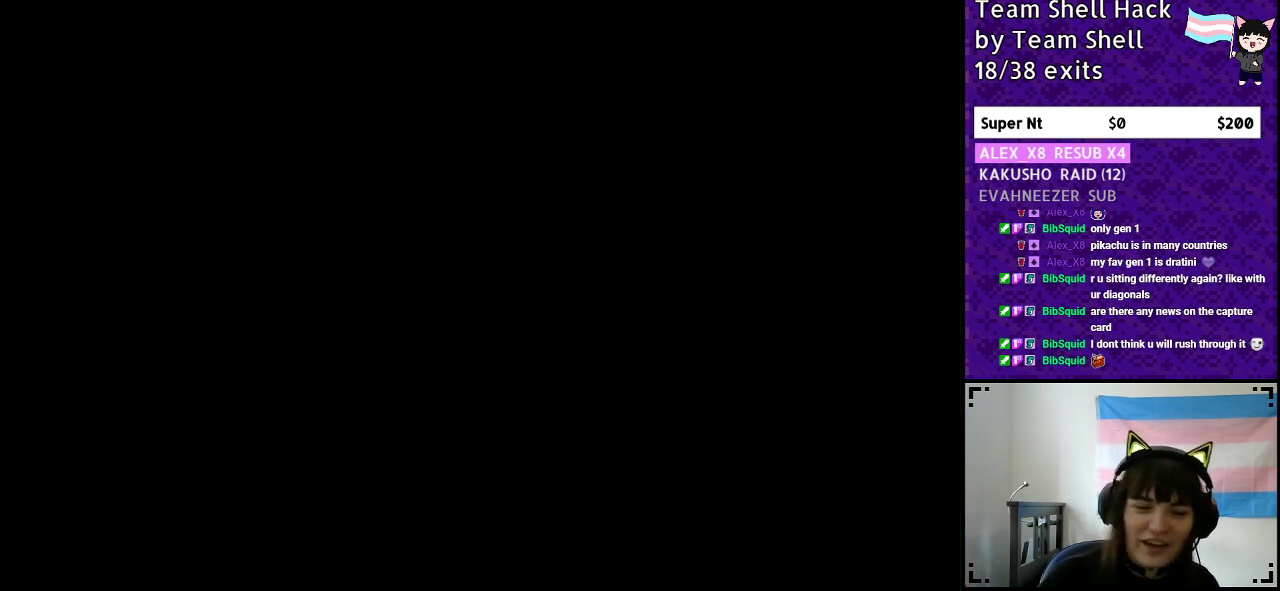
{"buttons": ["Y"], "events": [[133, "B", "up"]]}
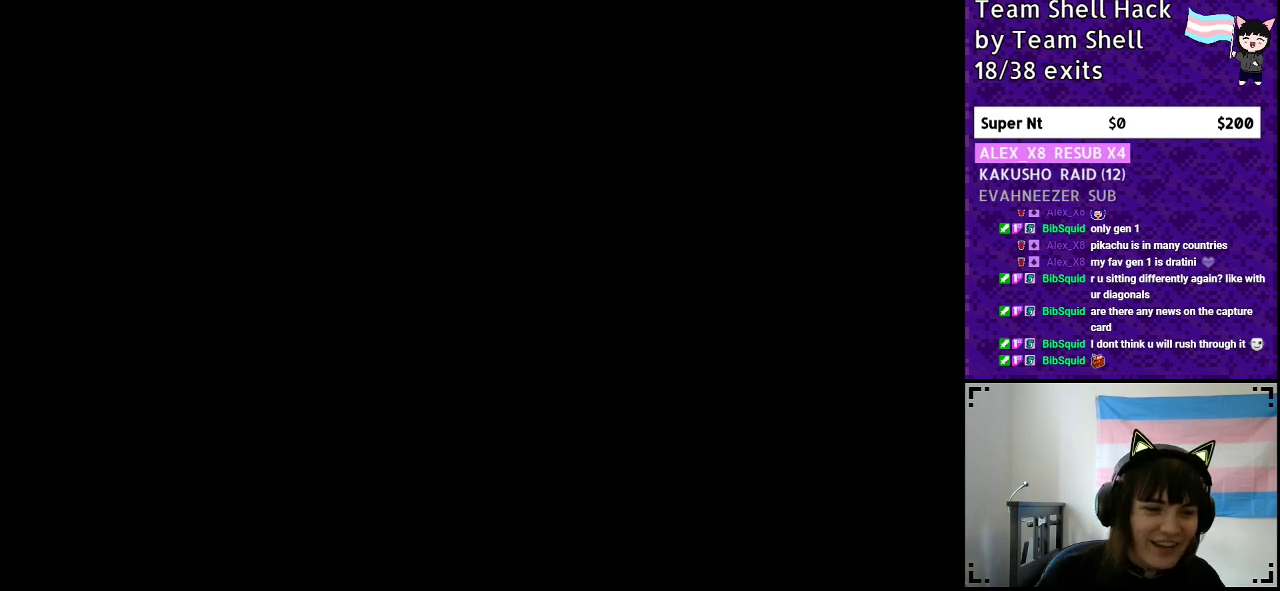
{"buttons": ["Y", "DPAD_RIGHT"], "events": [[67, "DPAD_RIGHT", "down"]]}
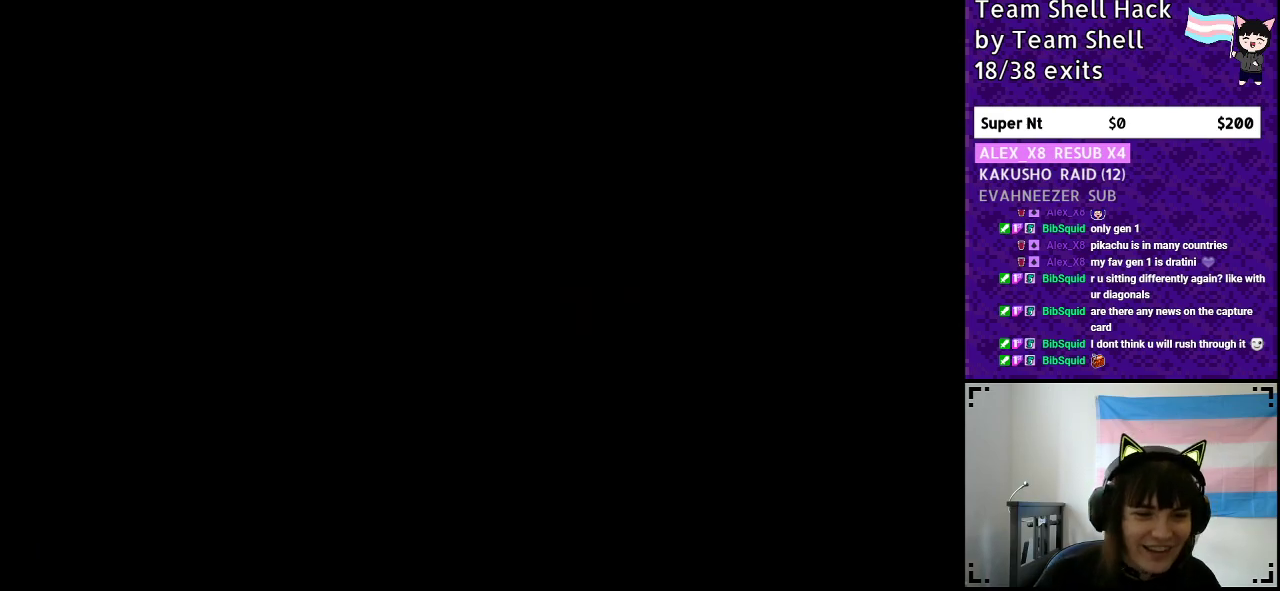
{"buttons": ["Y", "DPAD_RIGHT"], "events": []}
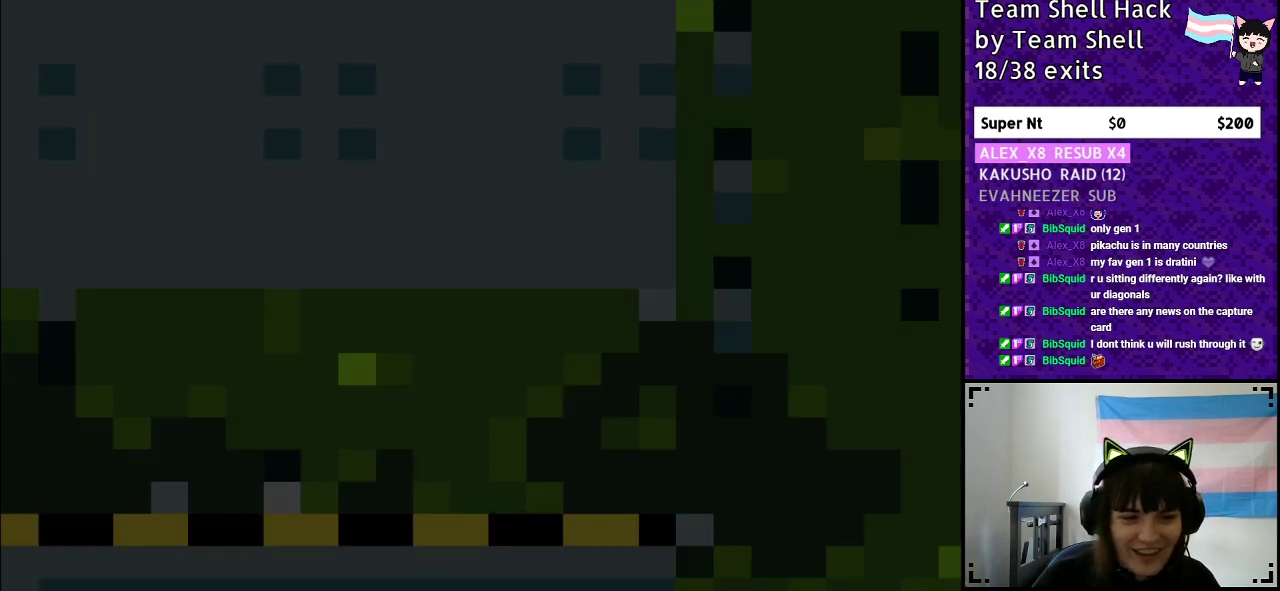
{"buttons": ["Y", "DPAD_RIGHT"], "events": [[183, "DPAD_RIGHT", "up"], [300, "DPAD_RIGHT", "down"]]}
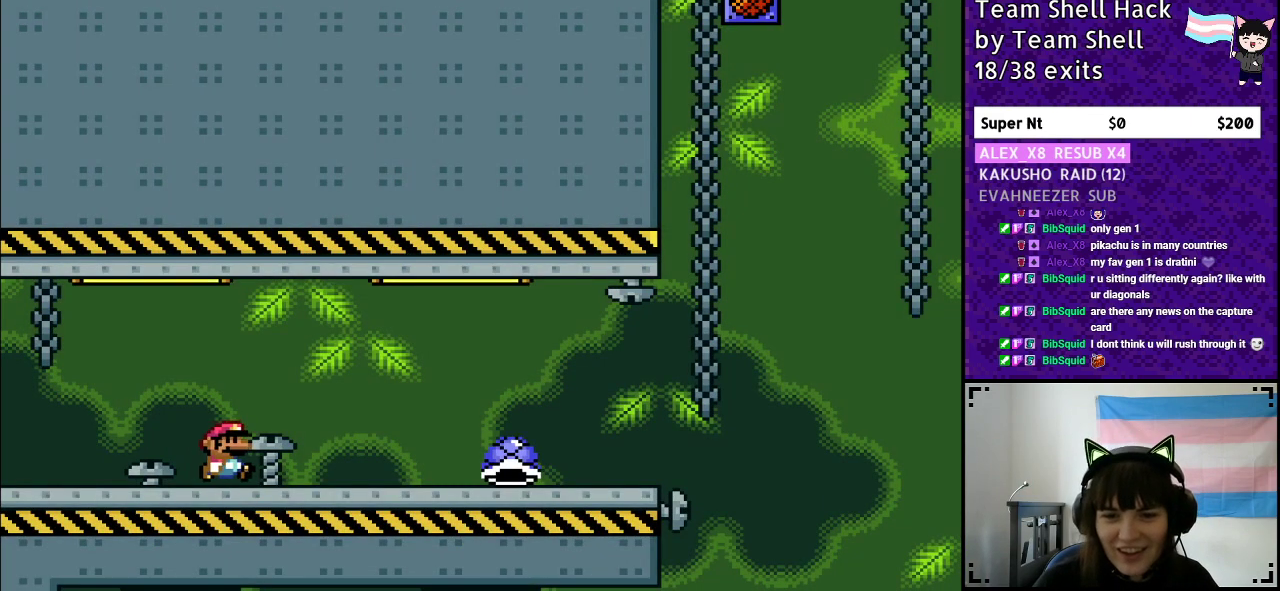
{"buttons": ["Y", "DPAD_RIGHT"], "events": []}
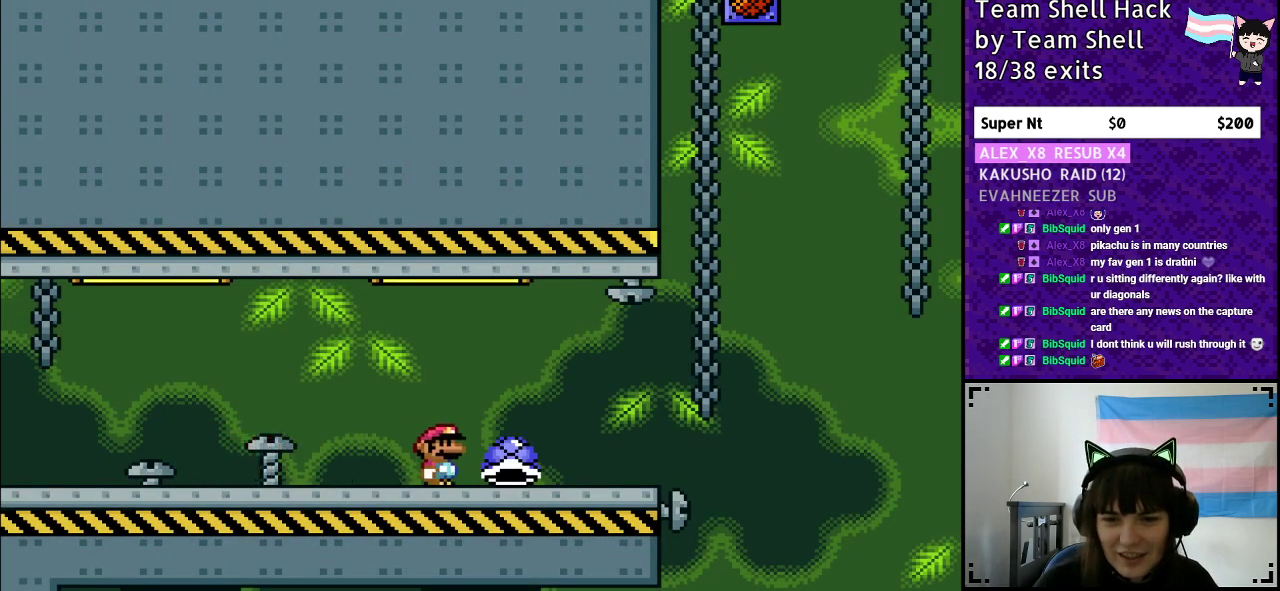
{"buttons": ["B", "Y", "DPAD_RIGHT"], "events": [[417, "B", "down"]]}
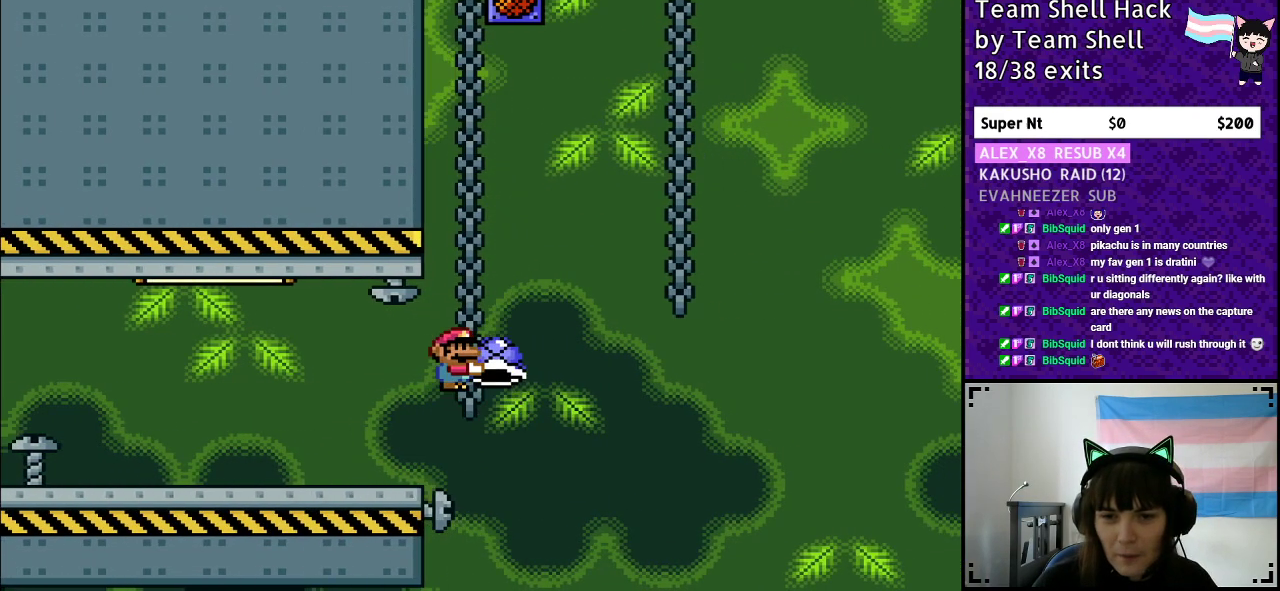
{"buttons": ["B", "Y", "DPAD_RIGHT"], "events": [[367, "Y", "up"], [417, "Y", "down"]]}
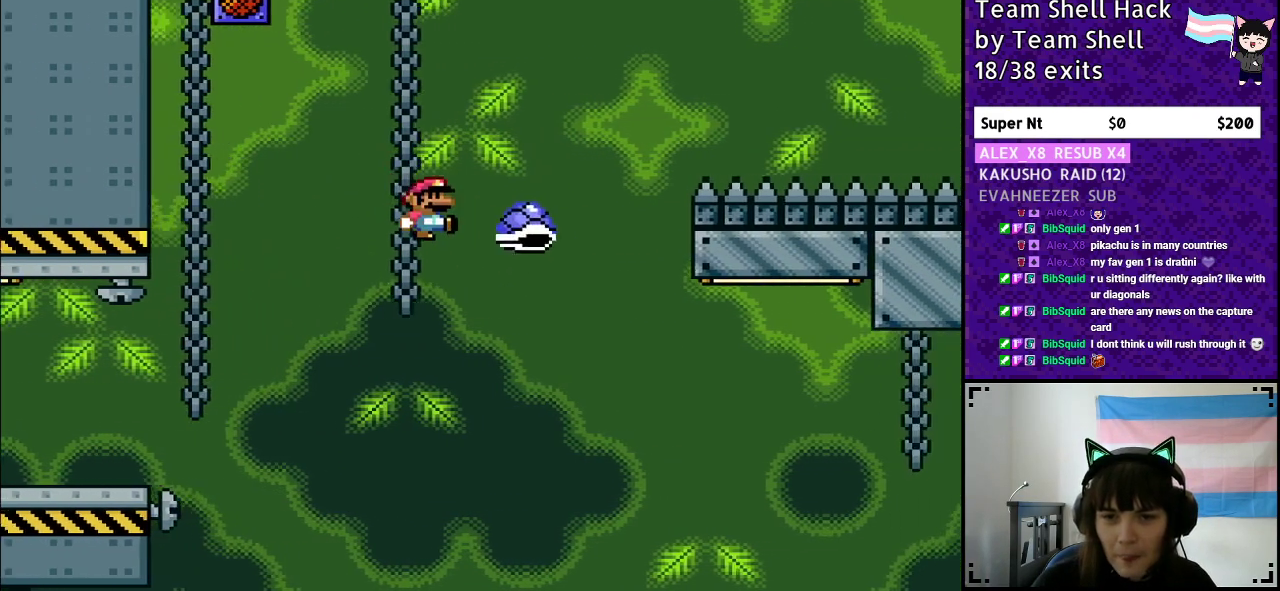
{"buttons": ["B", "Y"], "events": [[317, "DPAD_RIGHT", "up"]]}
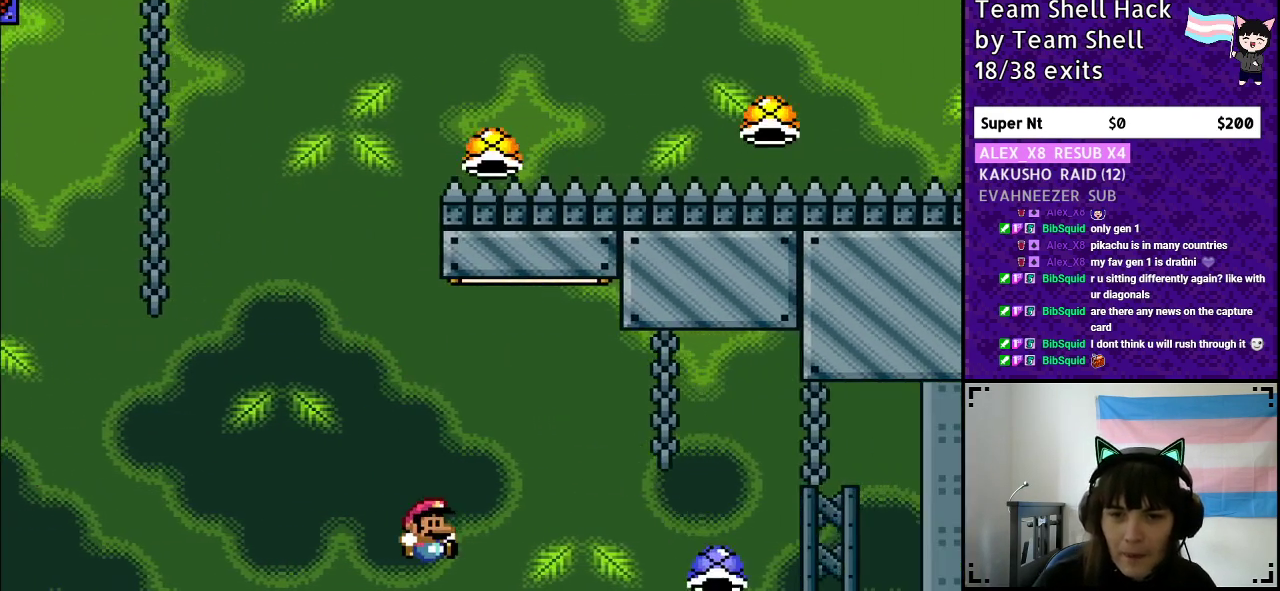
{"buttons": ["B", "Y", "DPAD_RIGHT"], "events": [[400, "DPAD_RIGHT", "down"]]}
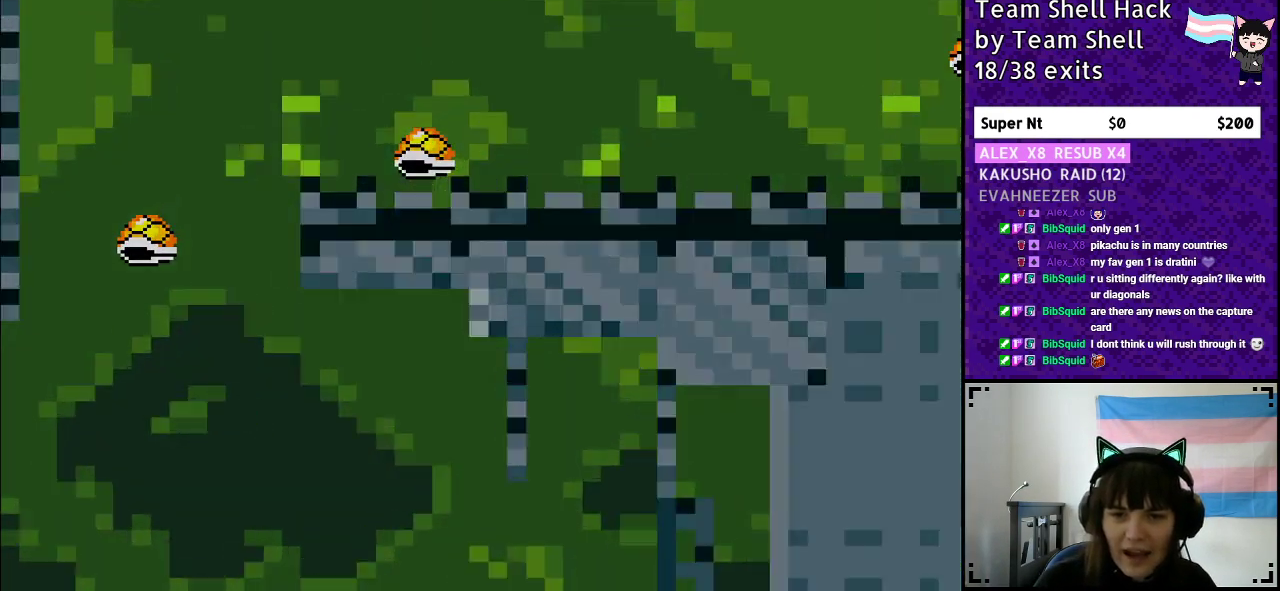
{"buttons": ["B", "Y"], "events": [[167, "DPAD_RIGHT", "up"]]}